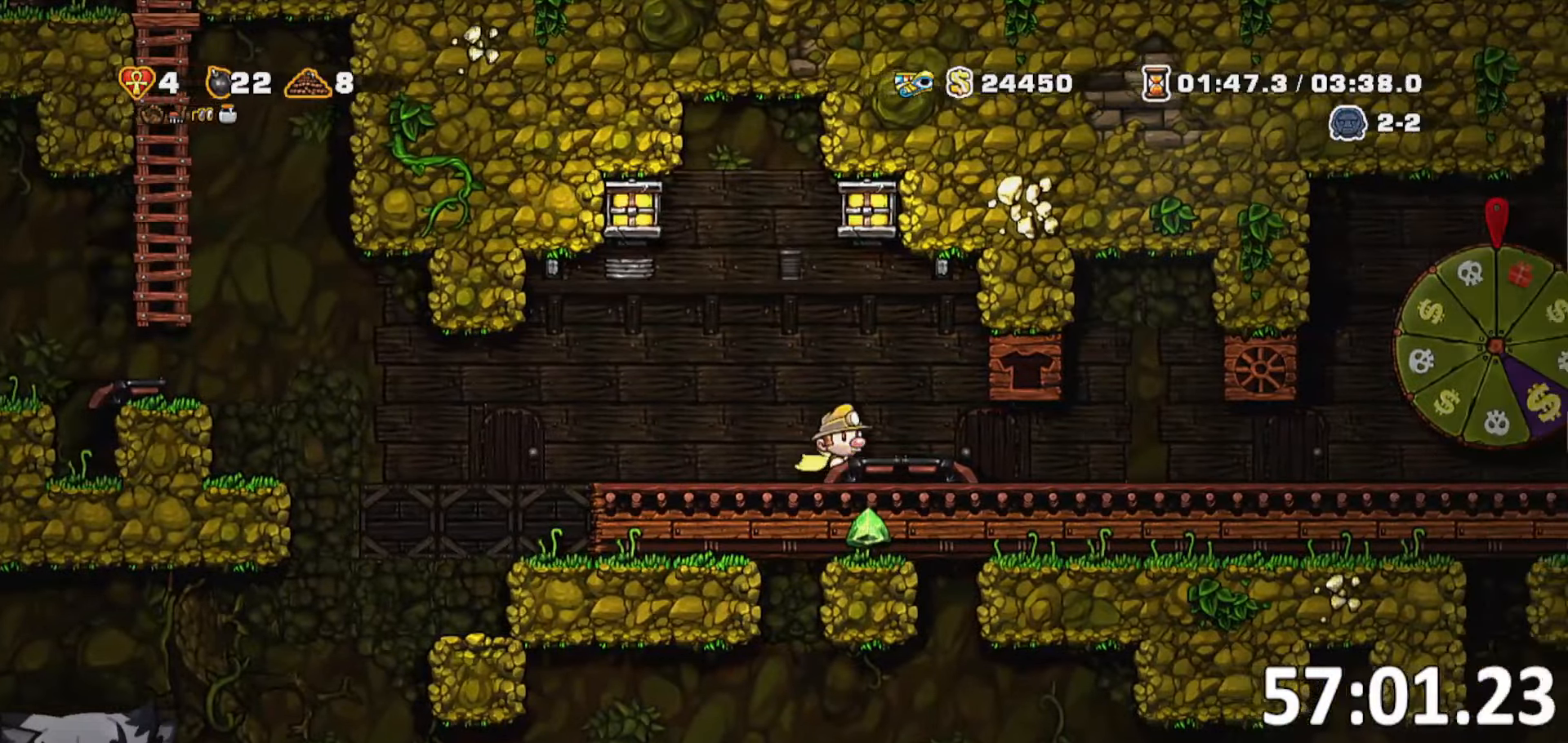
Gameplay with keyboard; each line is a JSON object with the keys held at the frame after it. "events" lists presses ("down") and releases ("up") of "a", "bomb", "d", "escape", "jump", "o", "rope", "run", "s", "w" and "whip" between this image and that frame as [ms after this image, input, new state], when the widget could be followed in between. No other keys are recorded. Mouse input is not recorded. Key names are as the overlay labels them; some are game actions (e.g. jump) rather than physical keys. Not read: ptt.
{"keys": ["a", "run"], "events": [[17, "whip", "up"], [100, "a", "down"], [100, "d", "up"]]}
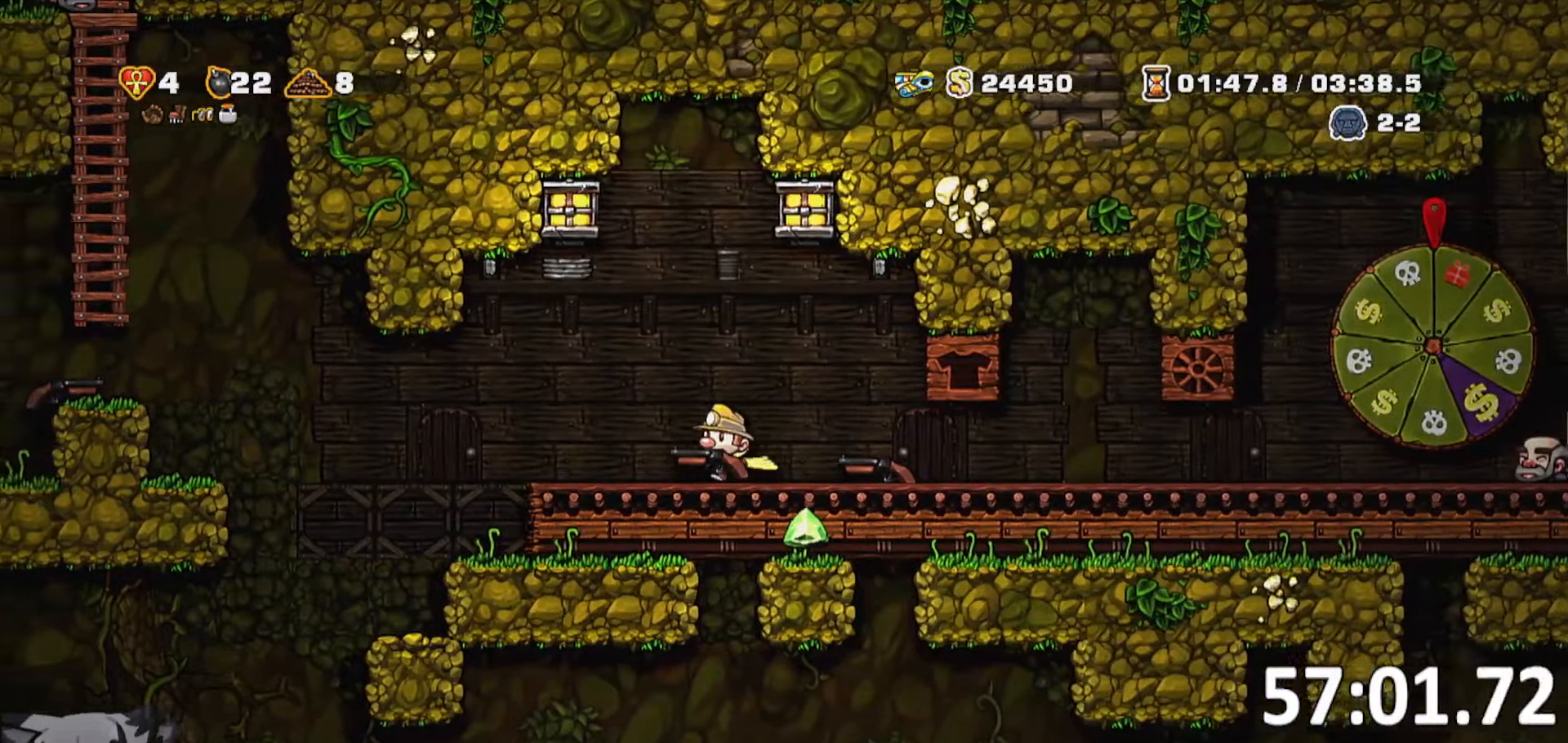
{"keys": ["a", "run"], "events": []}
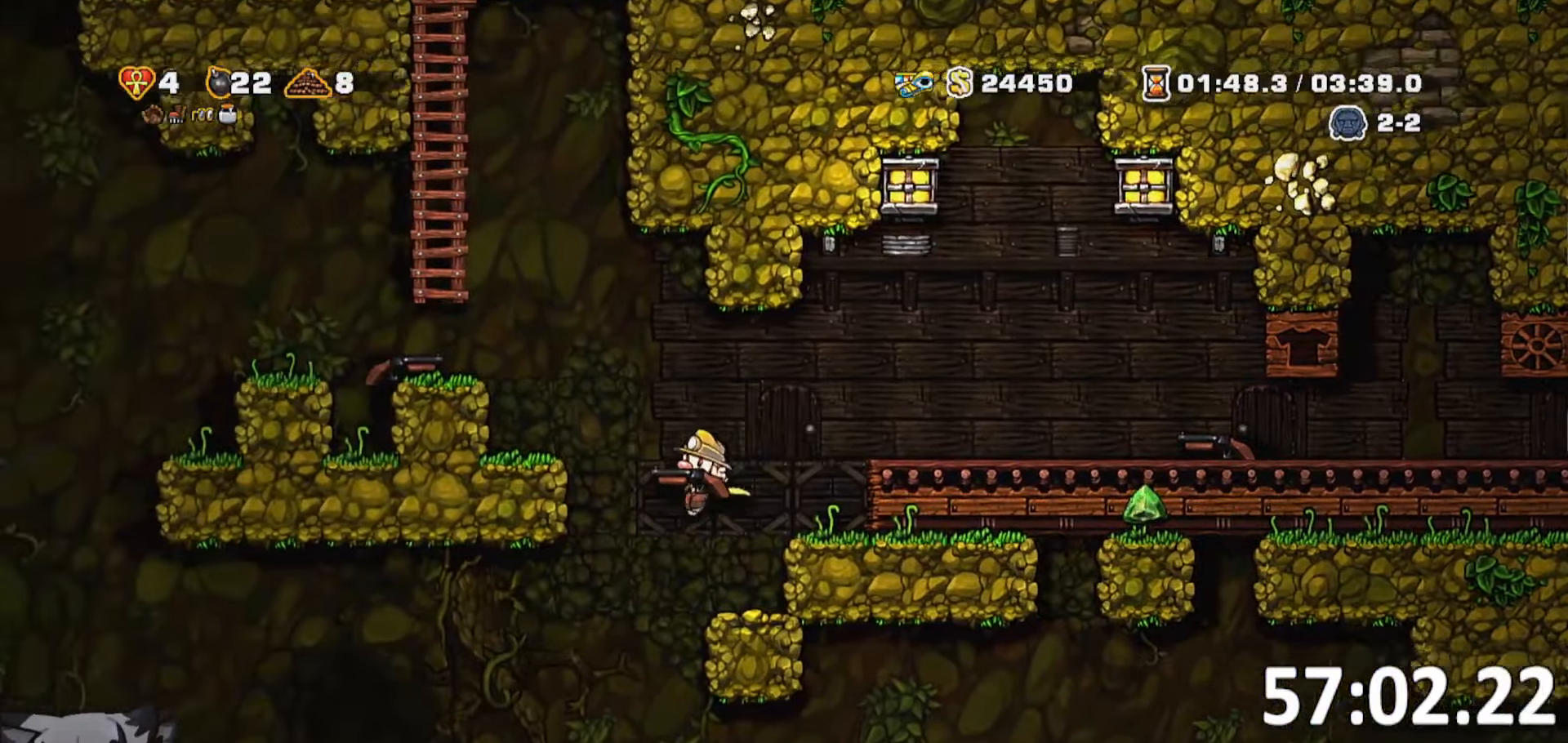
{"keys": [], "events": [[200, "d", "down"], [234, "a", "up"], [234, "run", "up"], [317, "whip", "down"], [367, "d", "up"], [384, "whip", "up"]]}
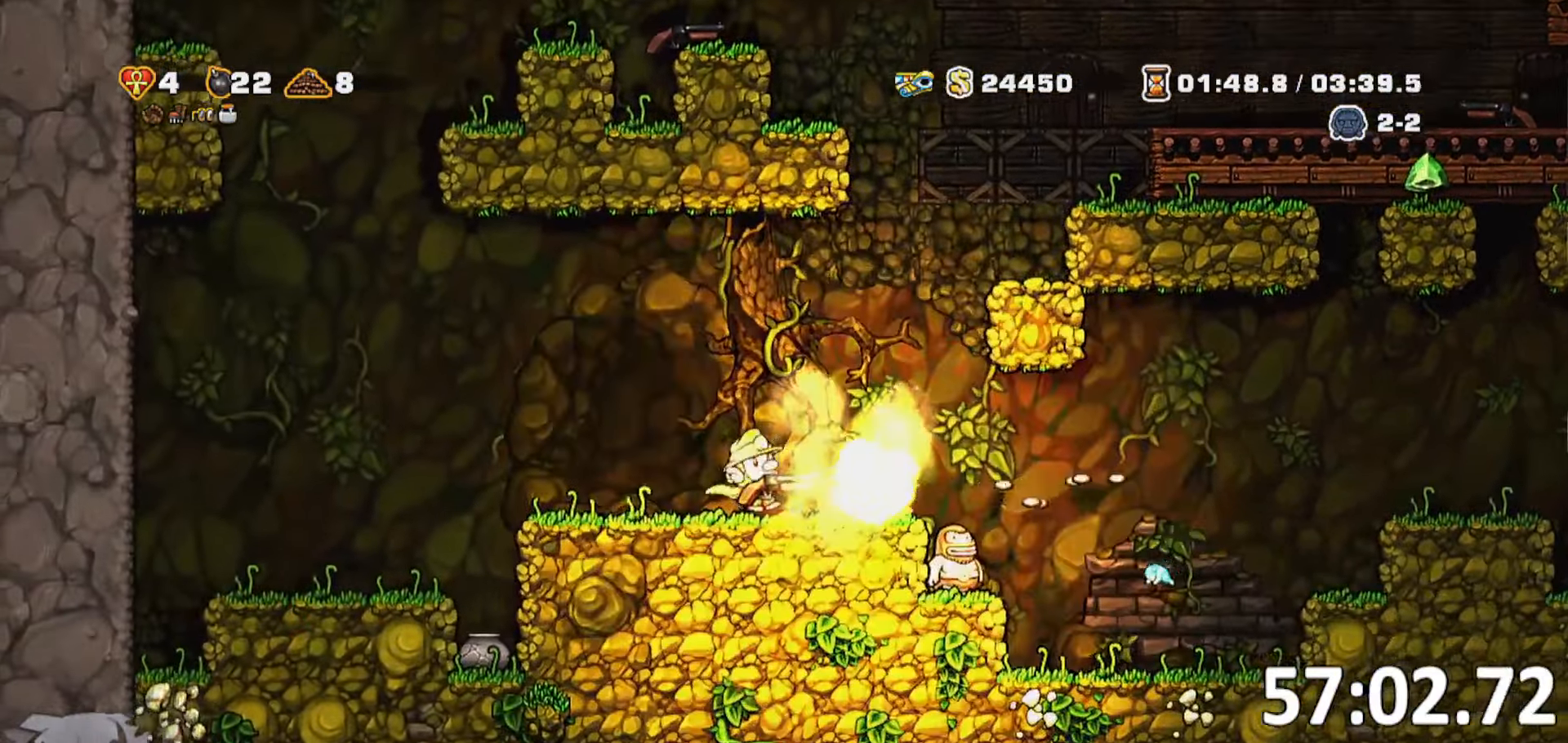
{"keys": ["d", "run"], "events": [[350, "d", "down"], [350, "run", "down"]]}
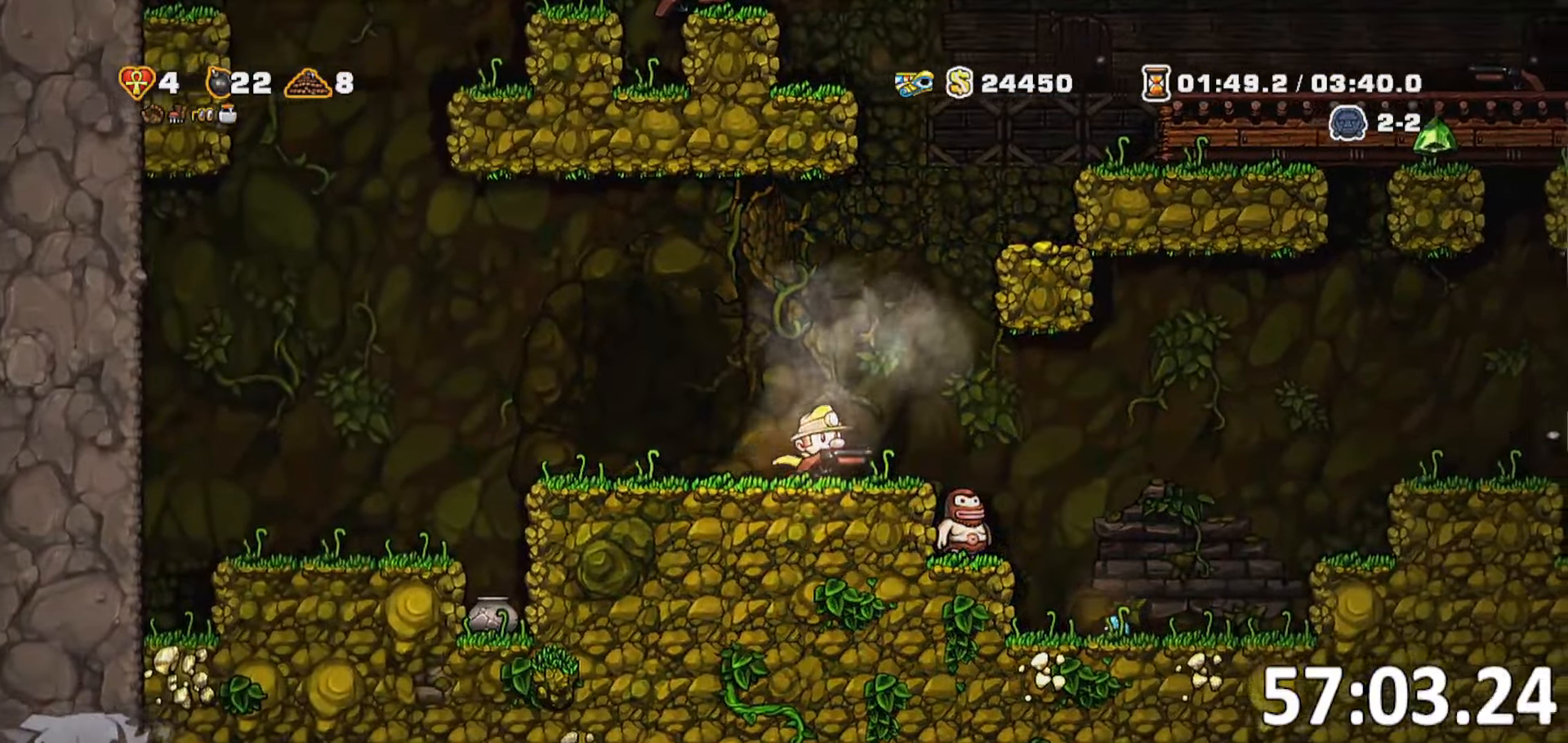
{"keys": [], "events": [[34, "jump", "down"], [84, "jump", "up"], [84, "run", "up"], [267, "d", "up"], [267, "whip", "down"], [400, "whip", "up"]]}
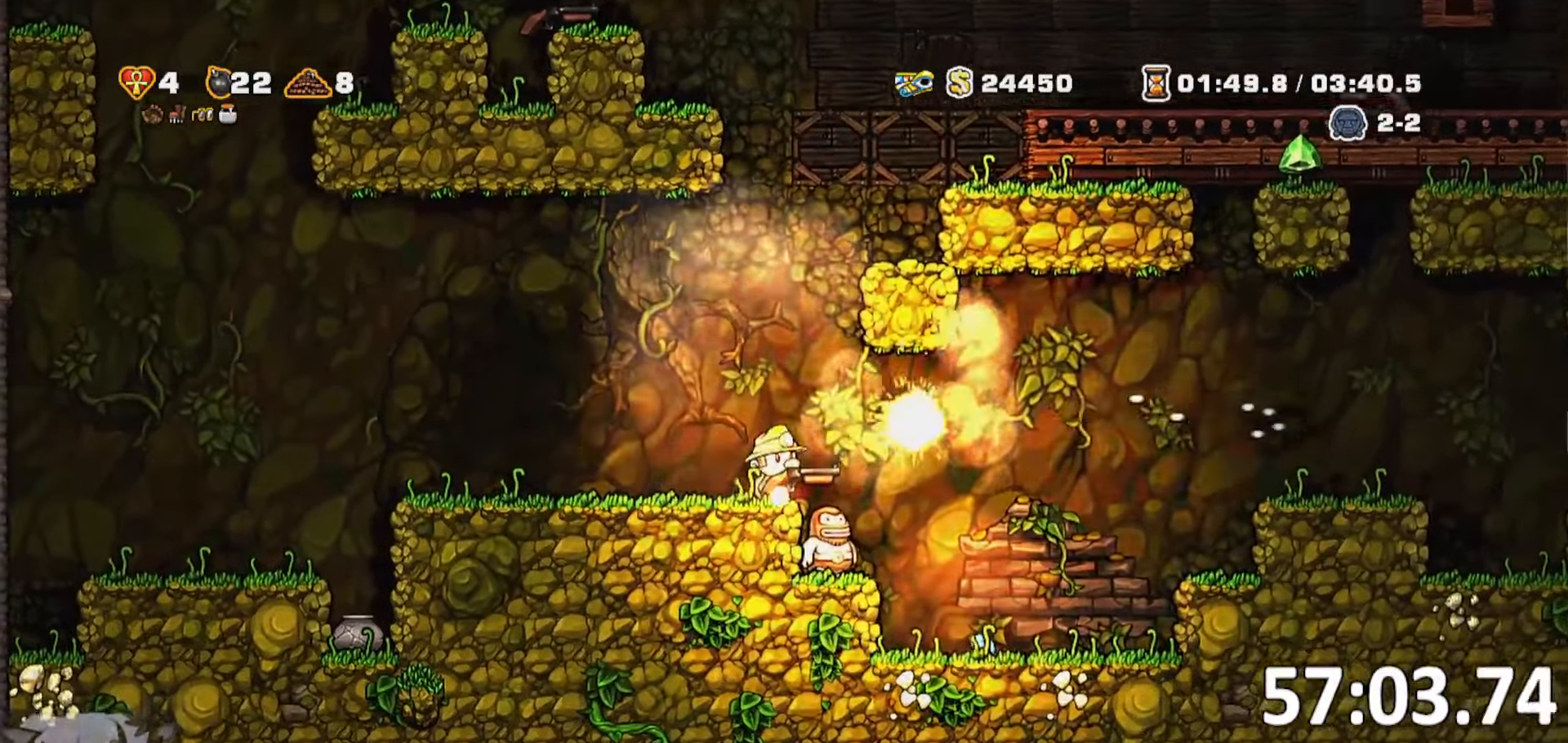
{"keys": [], "events": [[284, "d", "down"], [467, "d", "up"]]}
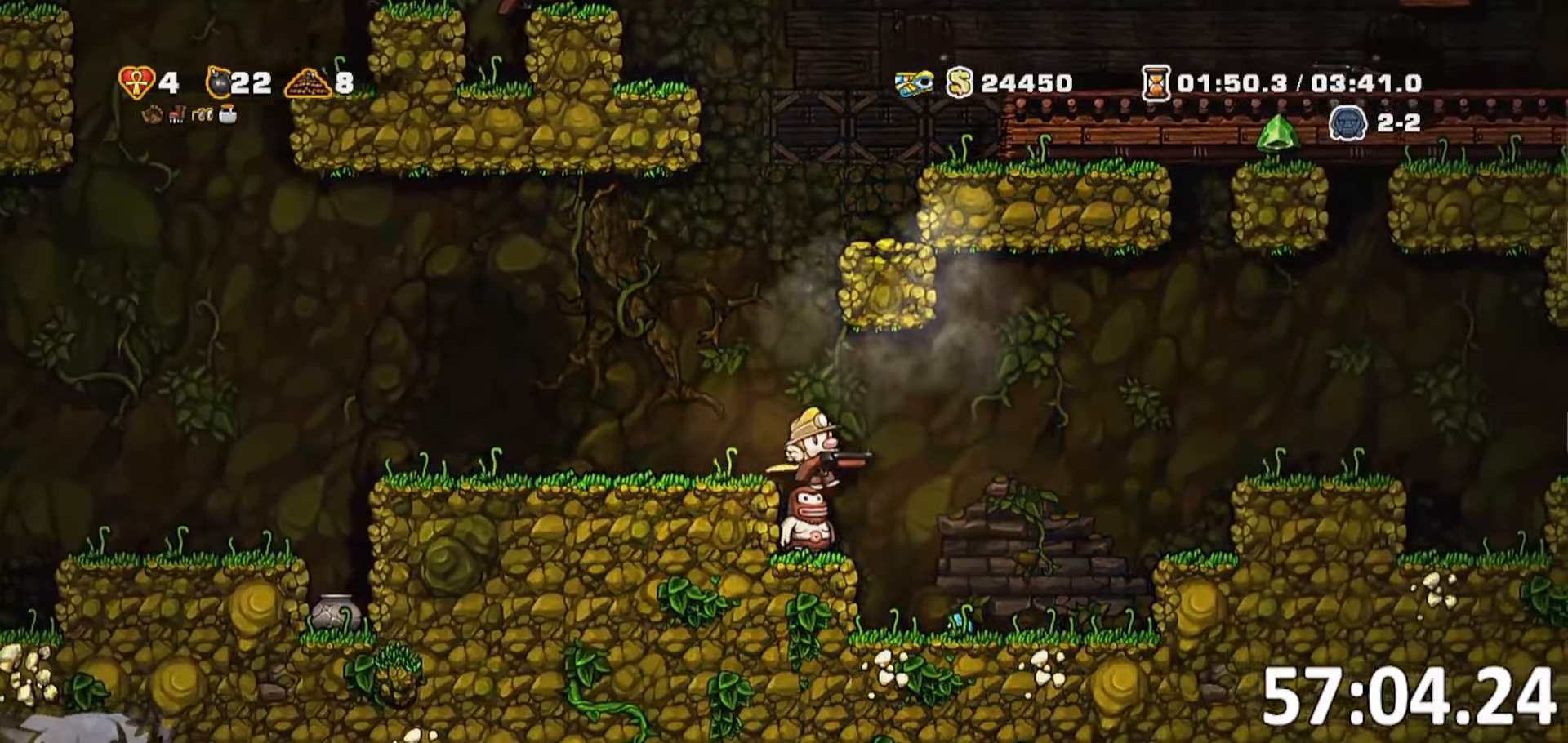
{"keys": ["d"], "events": [[200, "whip", "down"], [334, "whip", "up"], [484, "d", "down"]]}
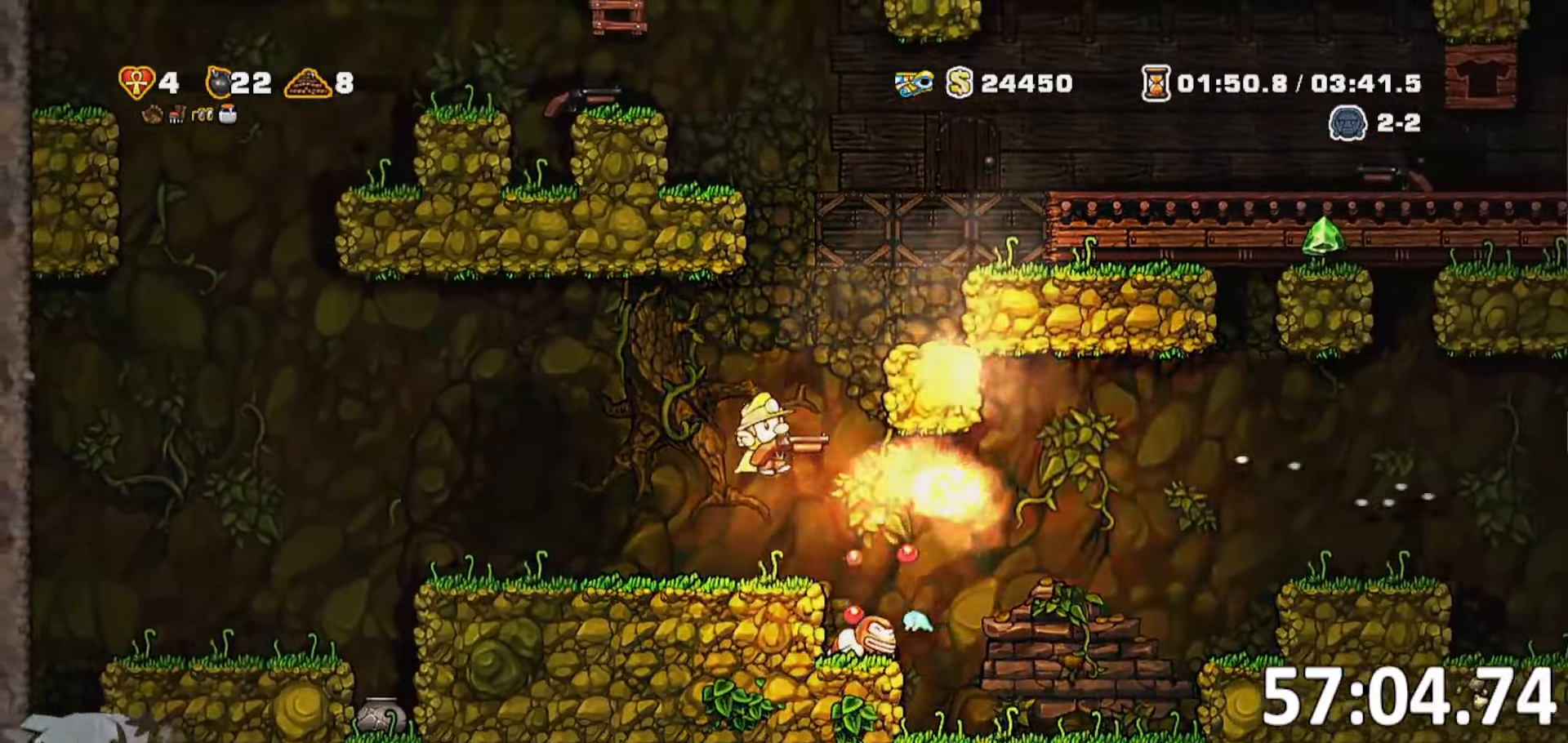
{"keys": [], "events": [[367, "d", "up"]]}
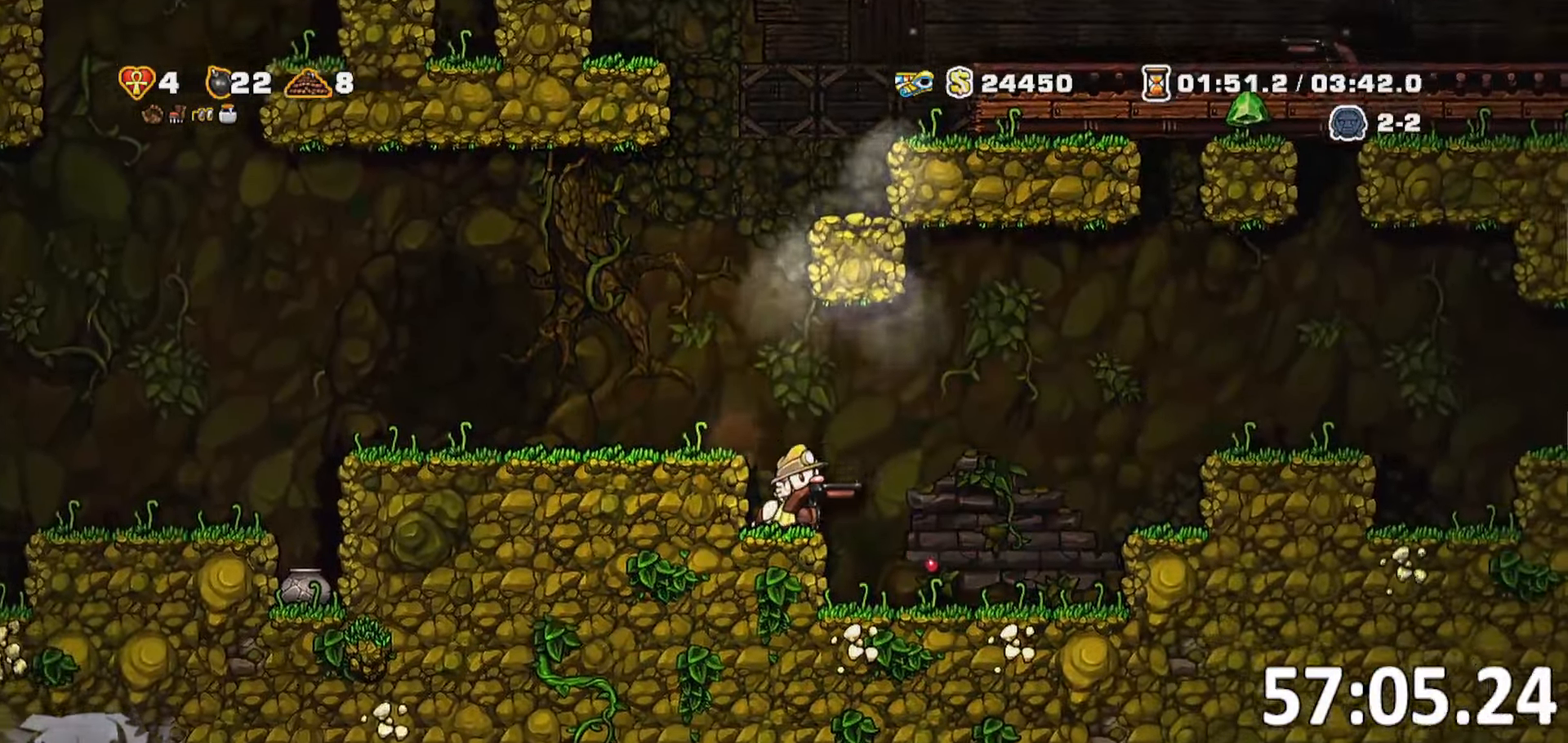
{"keys": ["d", "jump", "run"], "events": [[84, "d", "down"], [134, "jump", "down"], [134, "run", "down"], [284, "whip", "down"], [483, "whip", "up"]]}
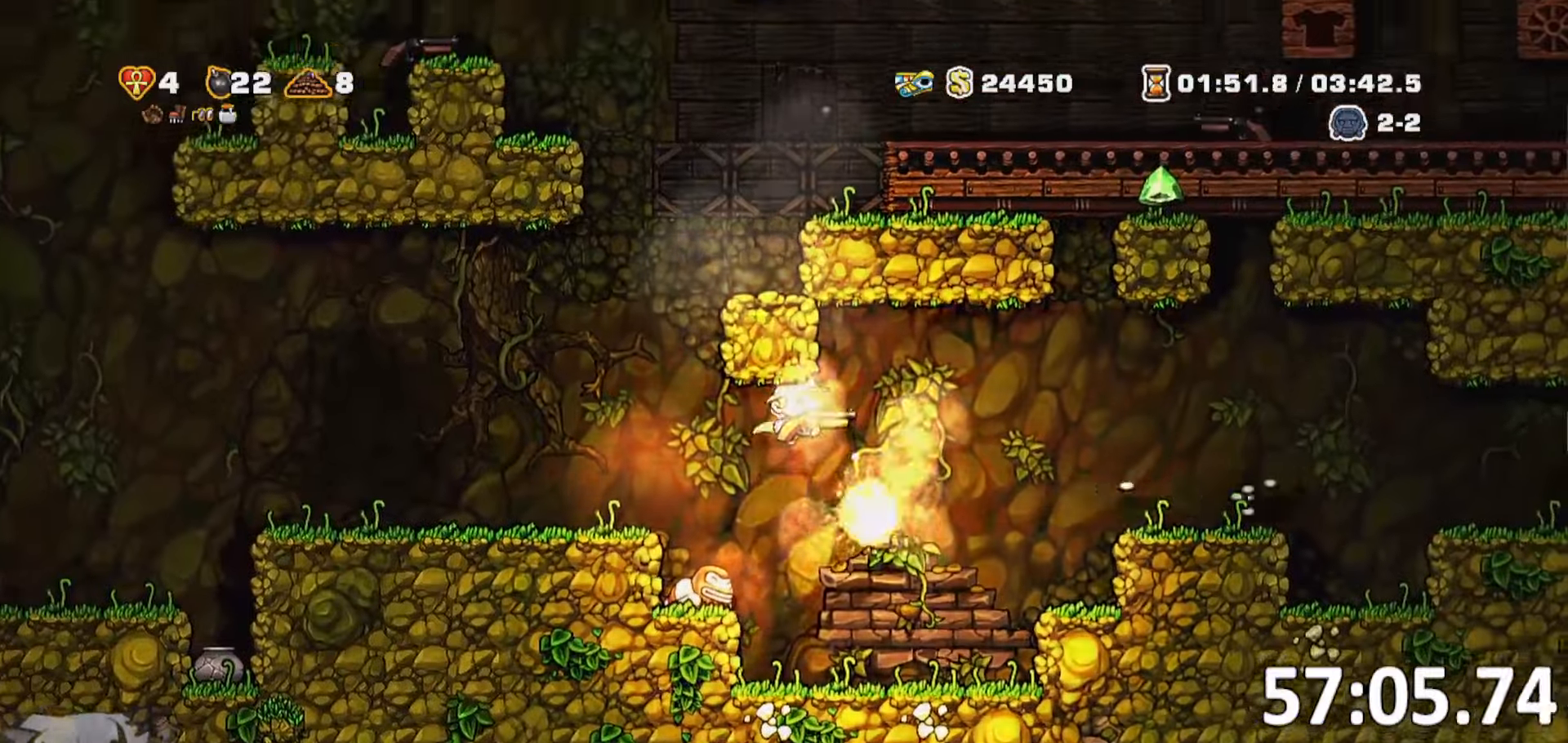
{"keys": [], "events": [[16, "jump", "up"], [400, "run", "up"], [433, "d", "up"]]}
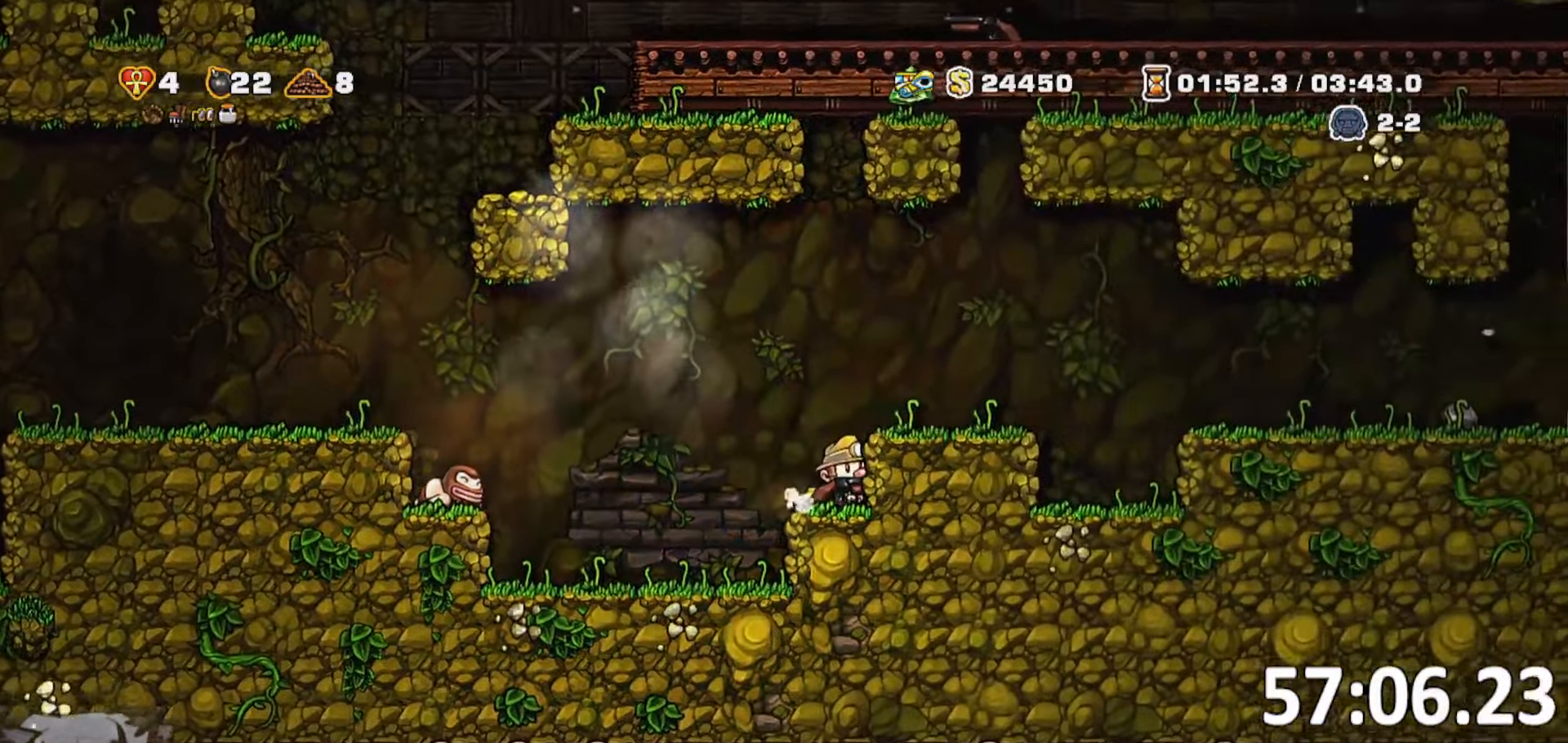
{"keys": ["d"], "events": [[33, "jump", "down"], [83, "d", "down"], [183, "jump", "up"], [266, "run", "down"], [350, "whip", "down"], [450, "whip", "up"], [500, "run", "up"]]}
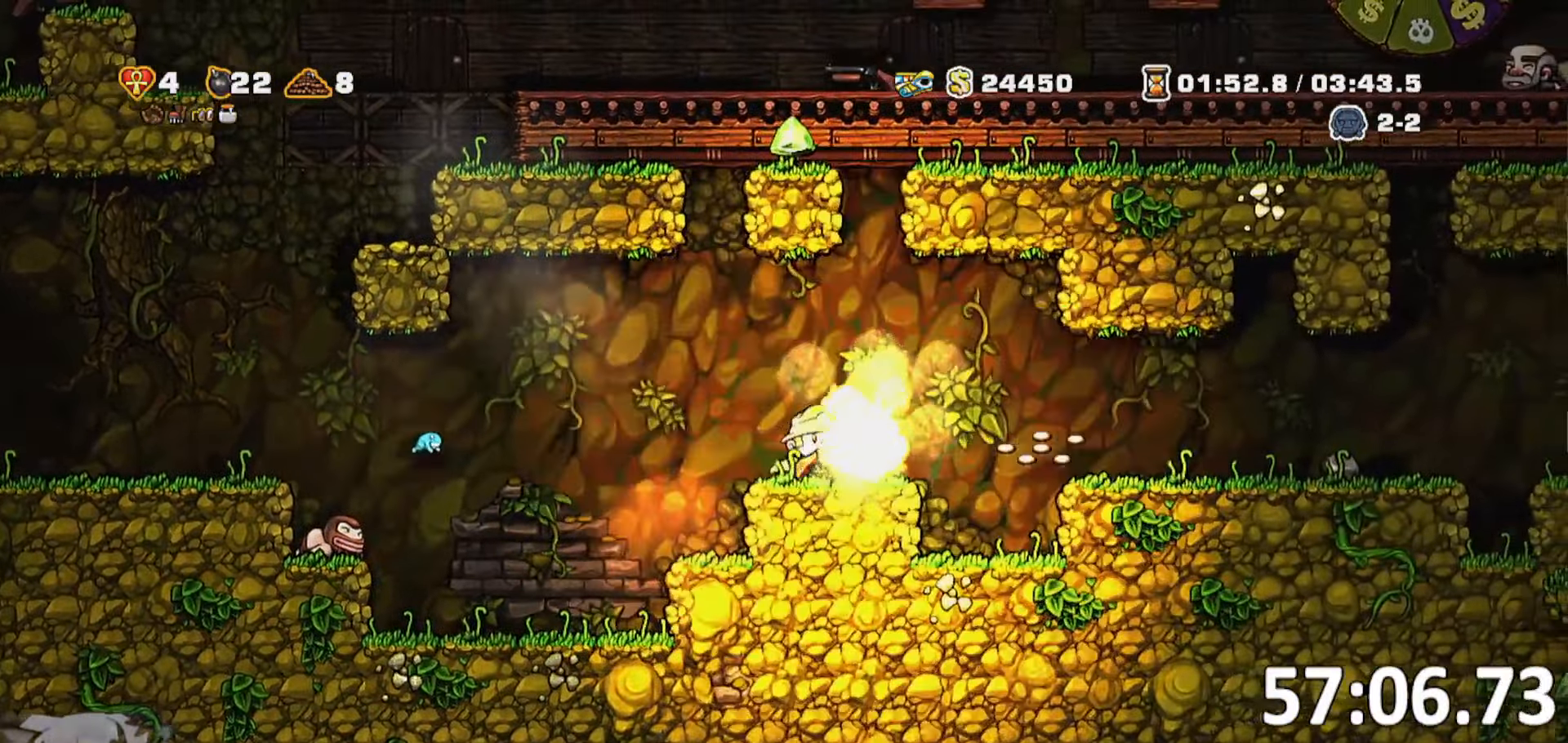
{"keys": ["d", "run"], "events": [[150, "run", "down"], [183, "jump", "down"], [233, "jump", "up"], [316, "run", "up"], [450, "run", "down"]]}
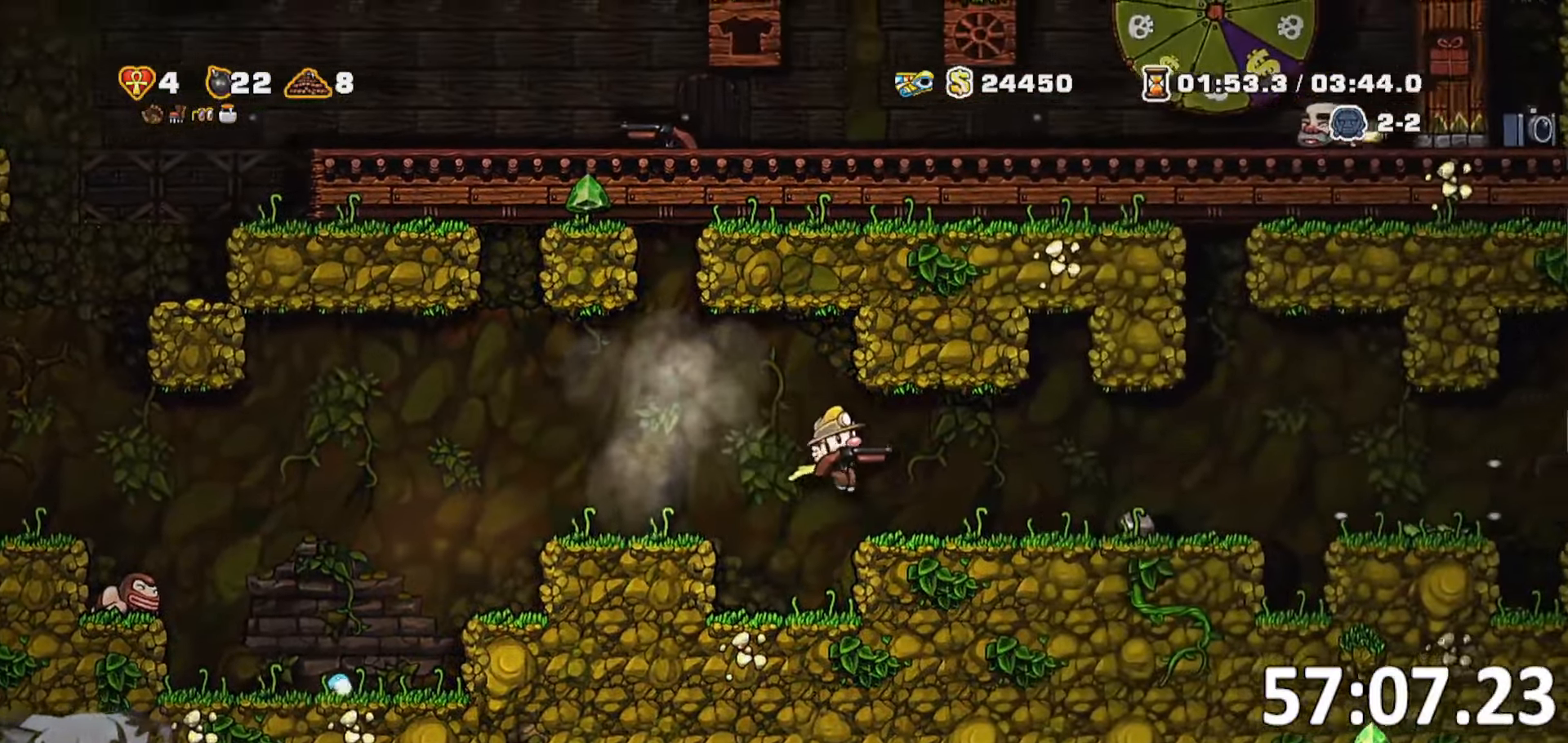
{"keys": ["d"], "events": [[100, "run", "up"], [183, "run", "down"], [200, "whip", "down"], [300, "whip", "up"], [333, "run", "up"], [333, "whip", "down"], [450, "whip", "up"]]}
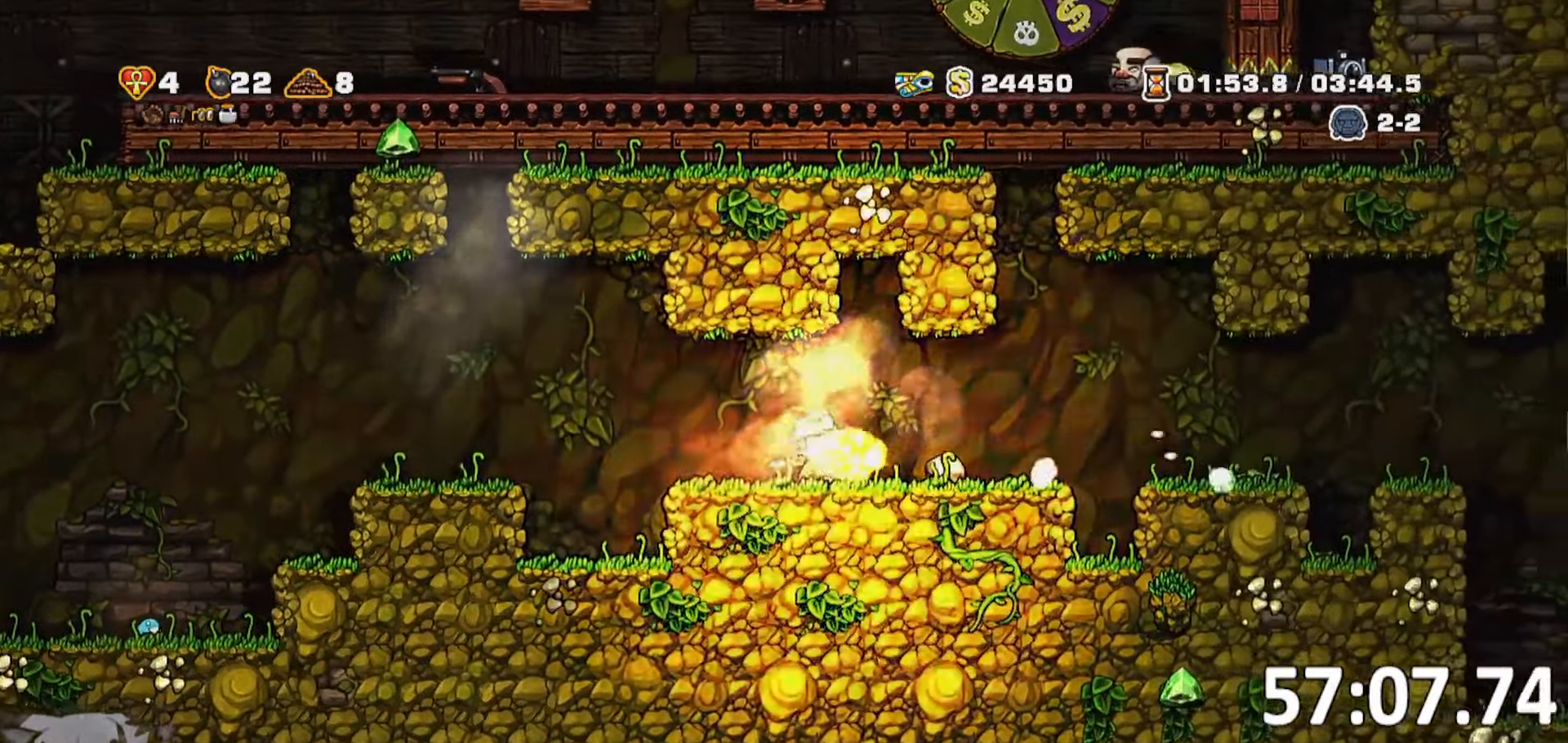
{"keys": ["d", "w"]}
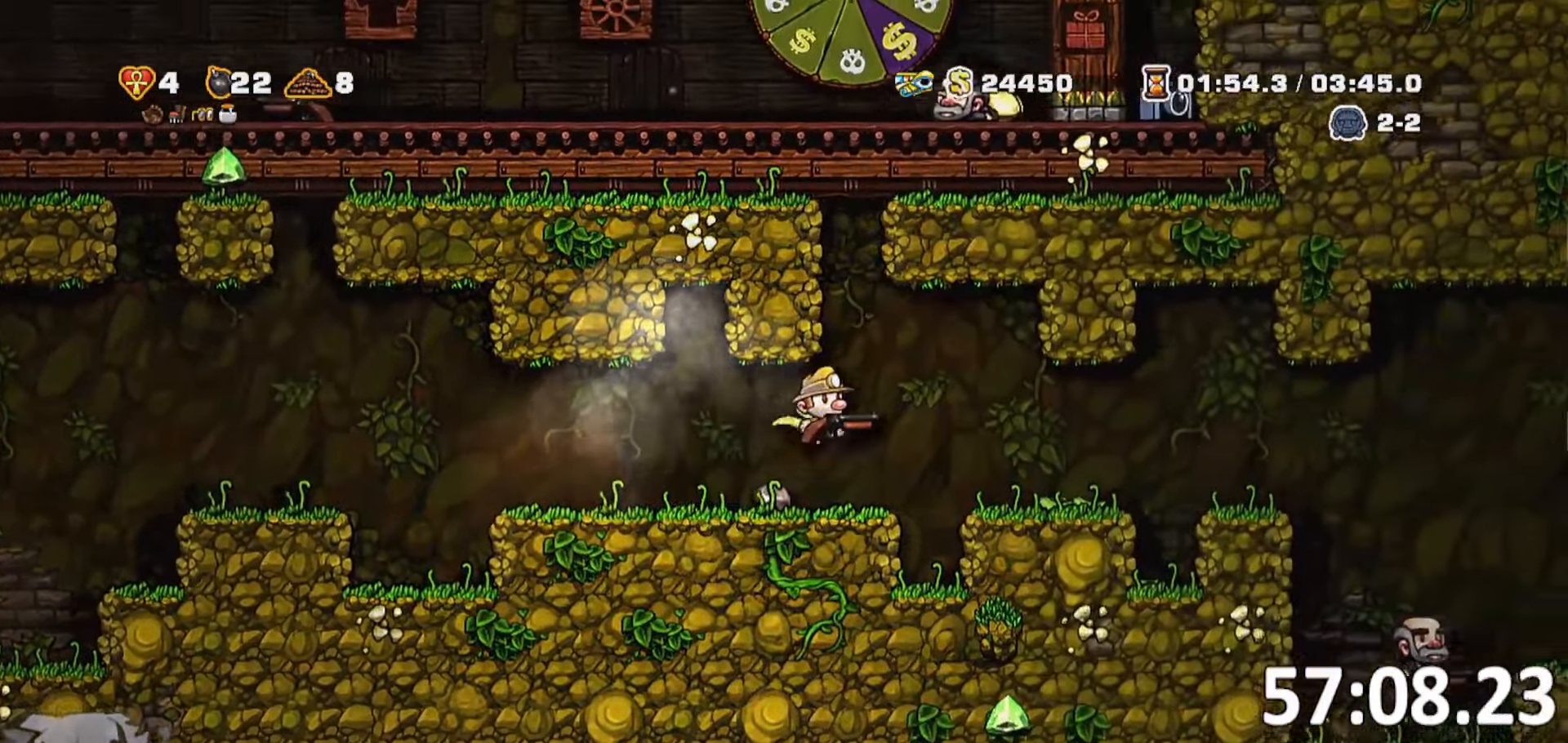
{"keys": []}
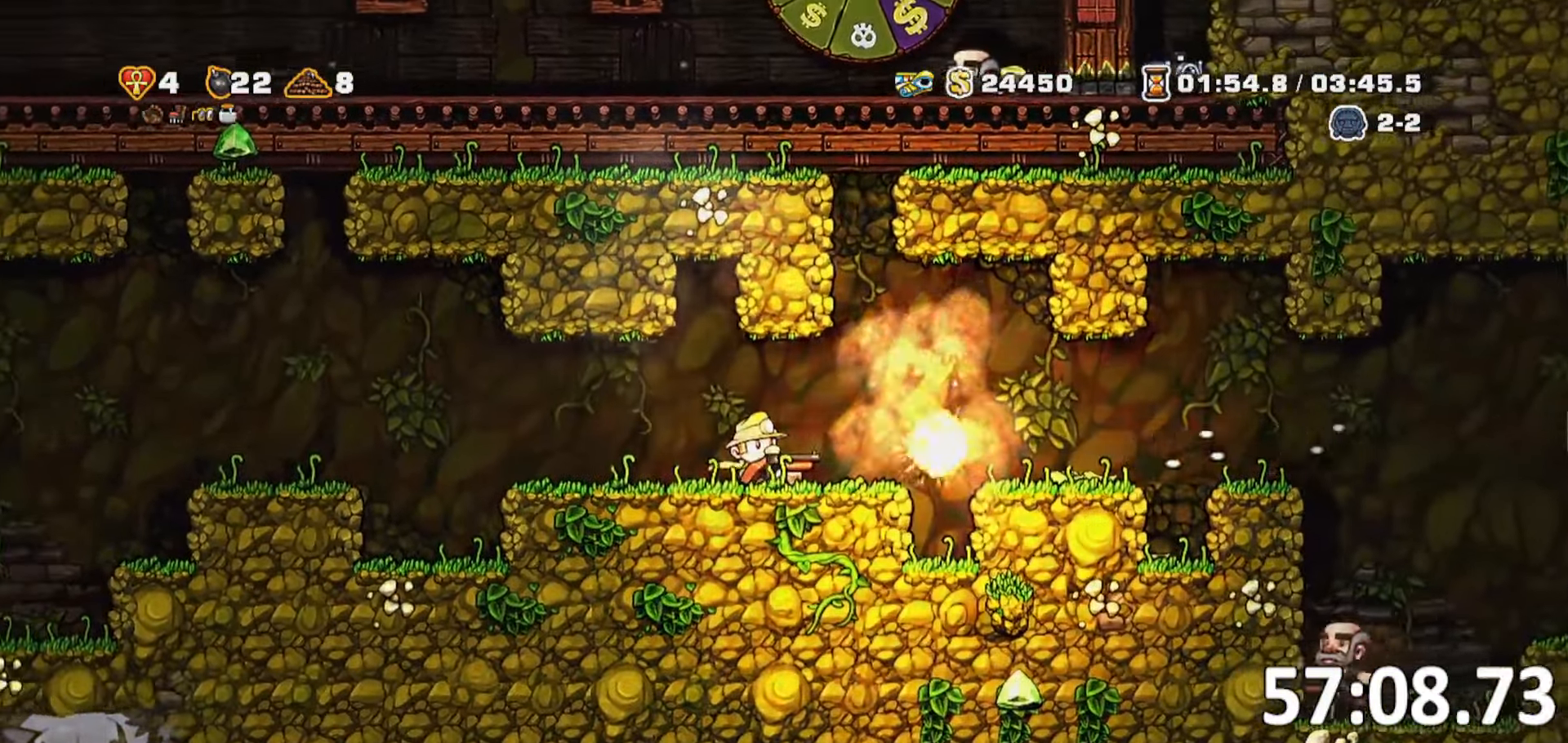
{"keys": [], "events": []}
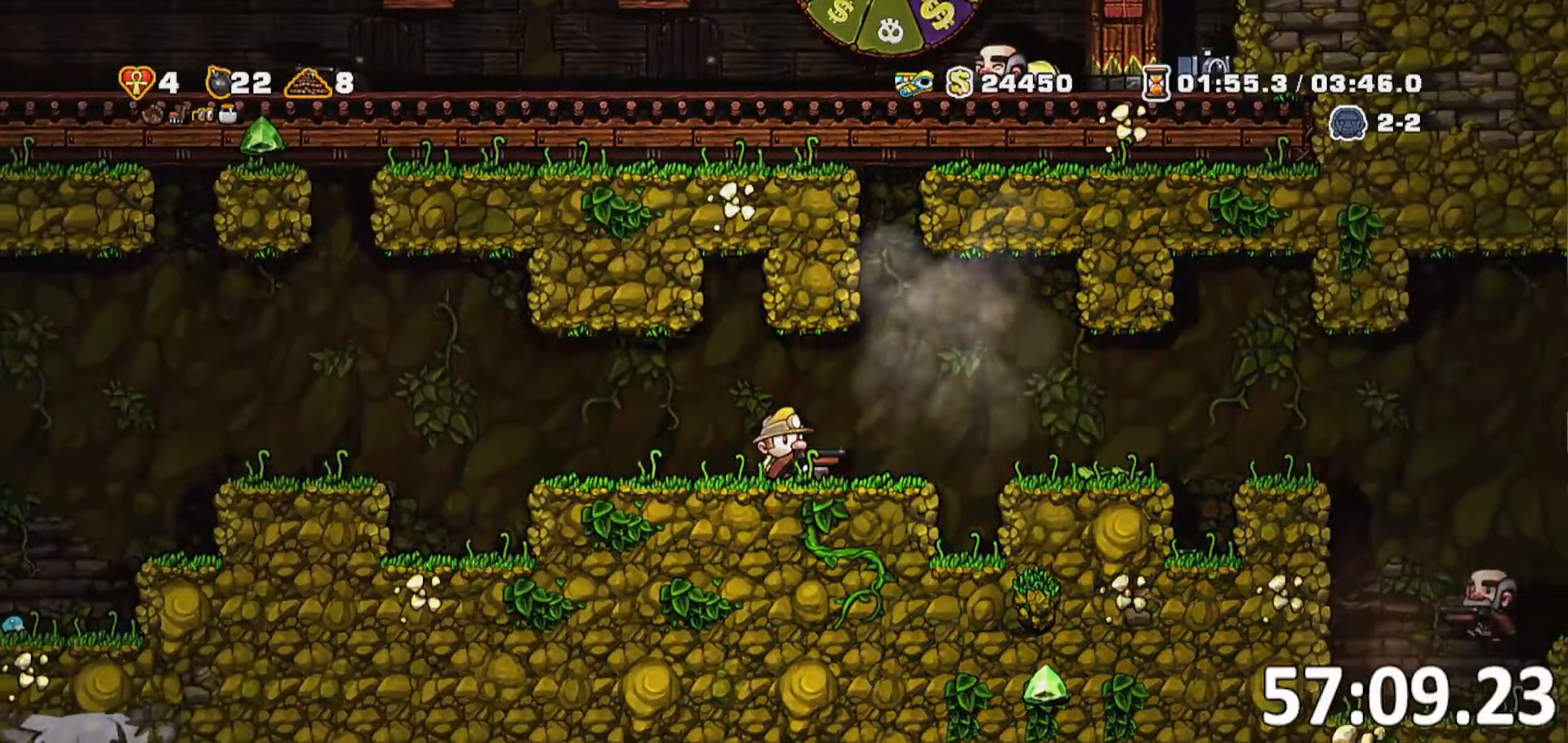
{"keys": ["d", "whip"], "events": [[33, "d", "down"], [83, "d", "up"], [166, "a", "down"], [216, "run", "down"], [316, "d", "down"], [316, "run", "up"], [366, "a", "up"], [400, "whip", "down"]]}
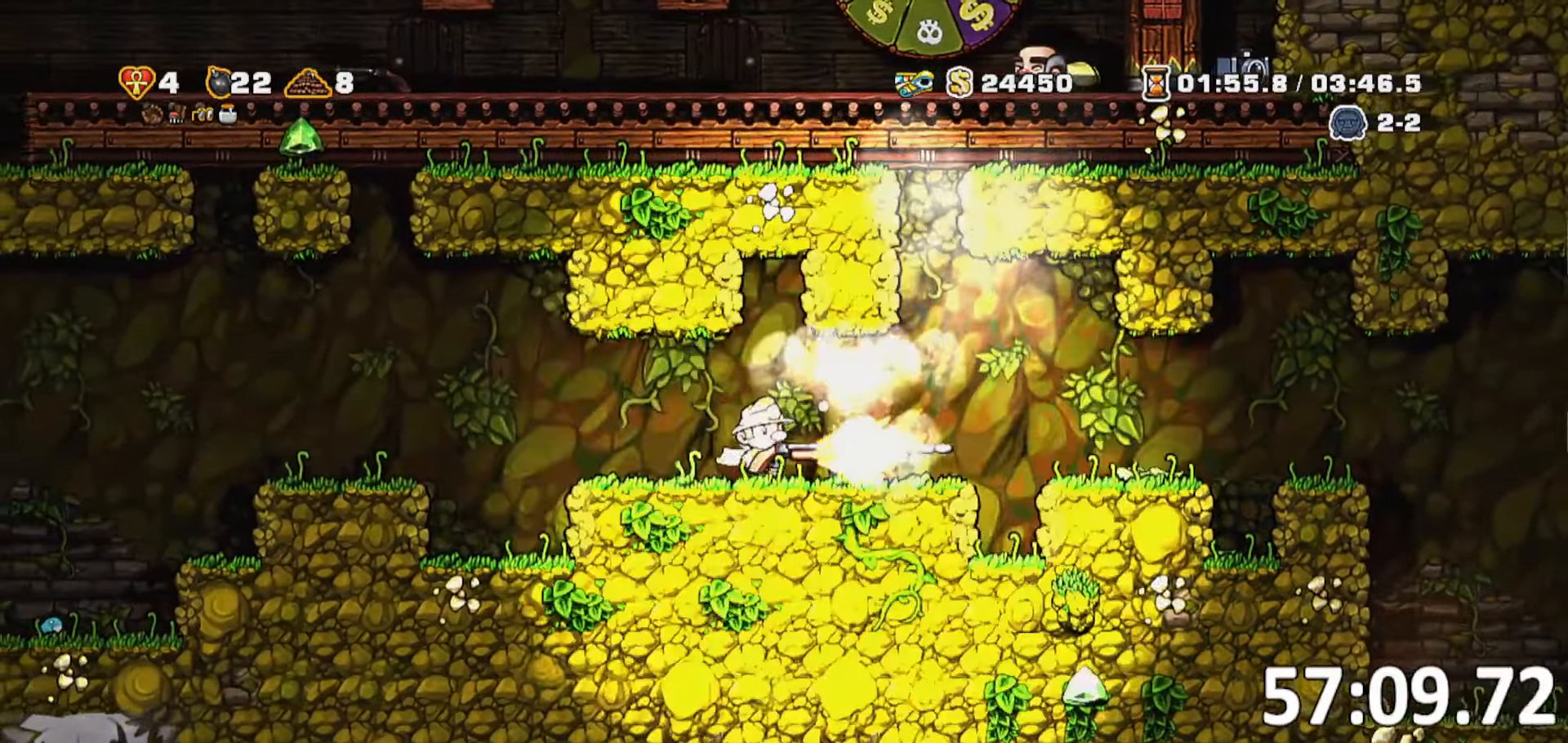
{"keys": ["d"]}